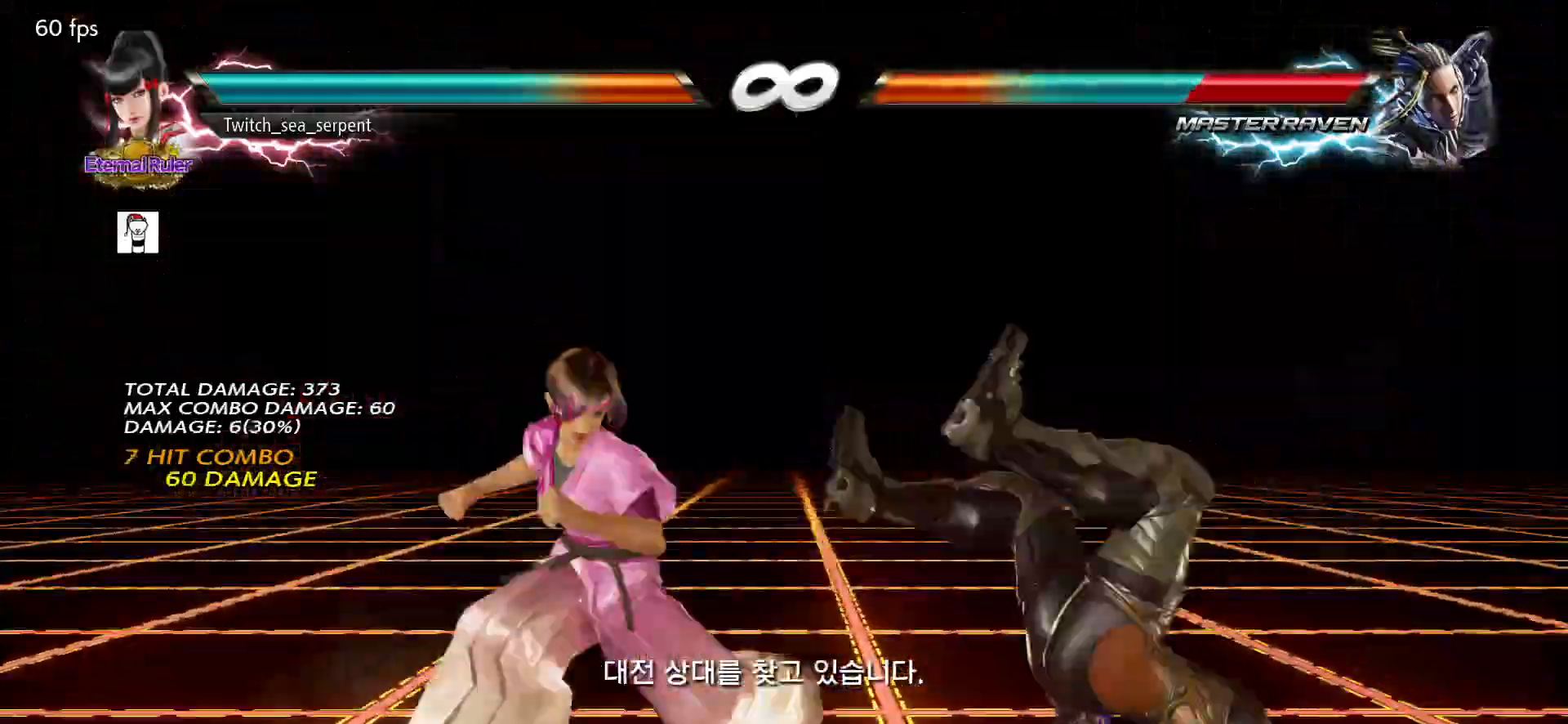
Gameplay with a controller (arcade stick); each line is a JSON object with the inputs held at the frame after it. "events" lists button and stick changes between this image and that frame as [ms after this image, input, new state], when the widget could be followed in between. Not read: L3 R3.
{"buttons": [], "left_stick": "center", "events": [[67, "SQUARE", "down"], [67, "TRIANGLE", "down"], [167, "SQUARE", "up"], [167, "TRIANGLE", "up"]]}
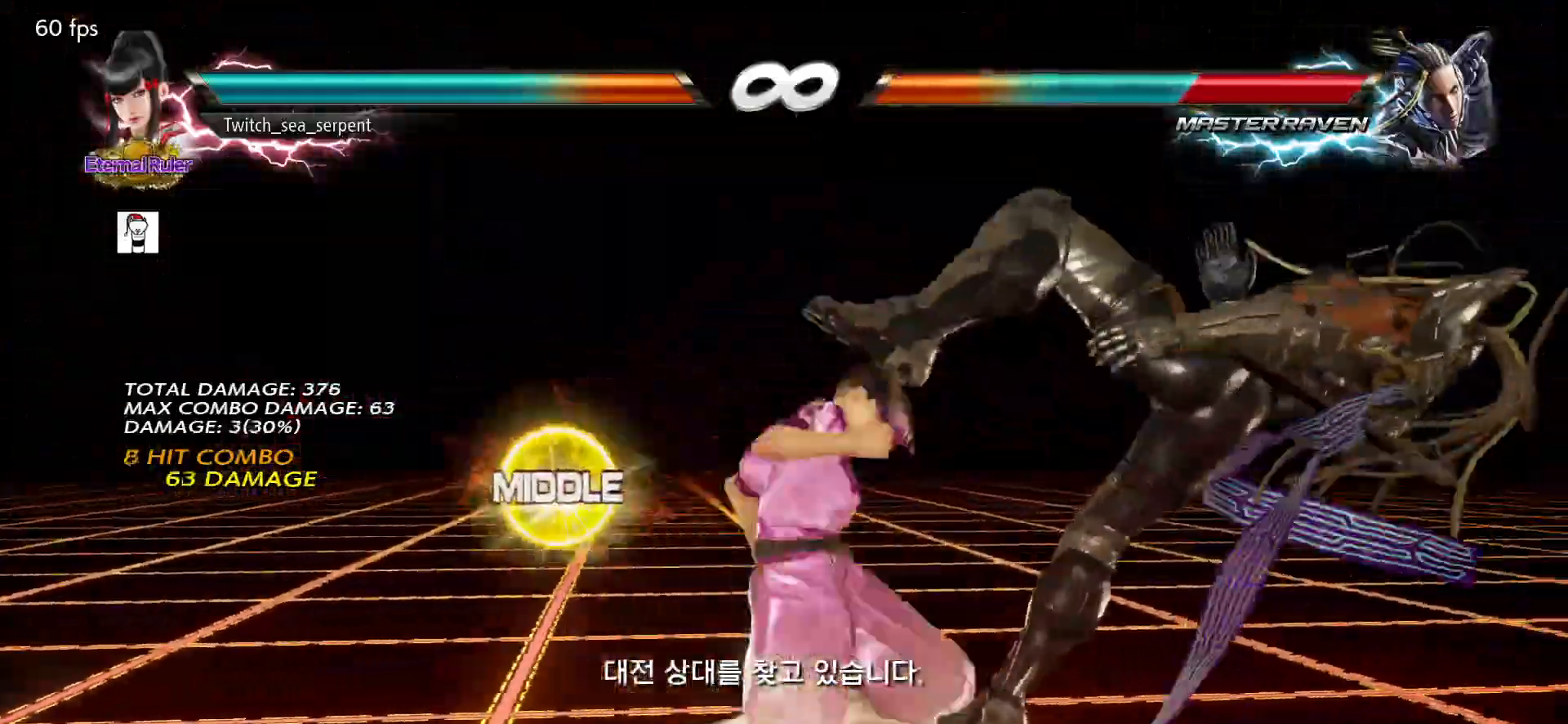
{"buttons": ["SQUARE", "TRIANGLE"], "left_stick": "center", "events": [[67, "SQUARE", "down"], [67, "TRIANGLE", "down"], [117, "SQUARE", "up"], [150, "TRIANGLE", "up"], [500, "SQUARE", "down"], [500, "TRIANGLE", "down"]]}
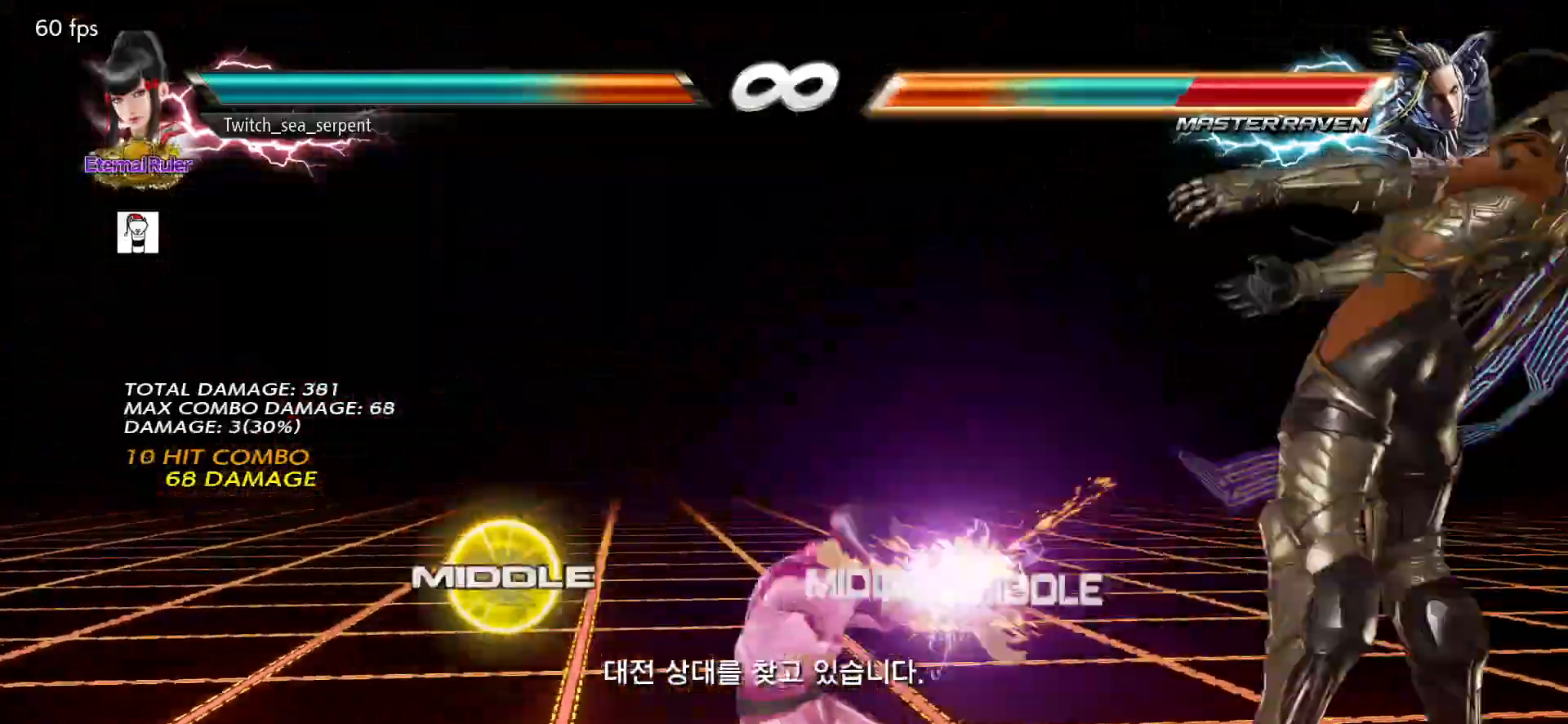
{"buttons": [], "left_stick": "center", "events": [[33, "SQUARE", "up"], [33, "TRIANGLE", "up"]]}
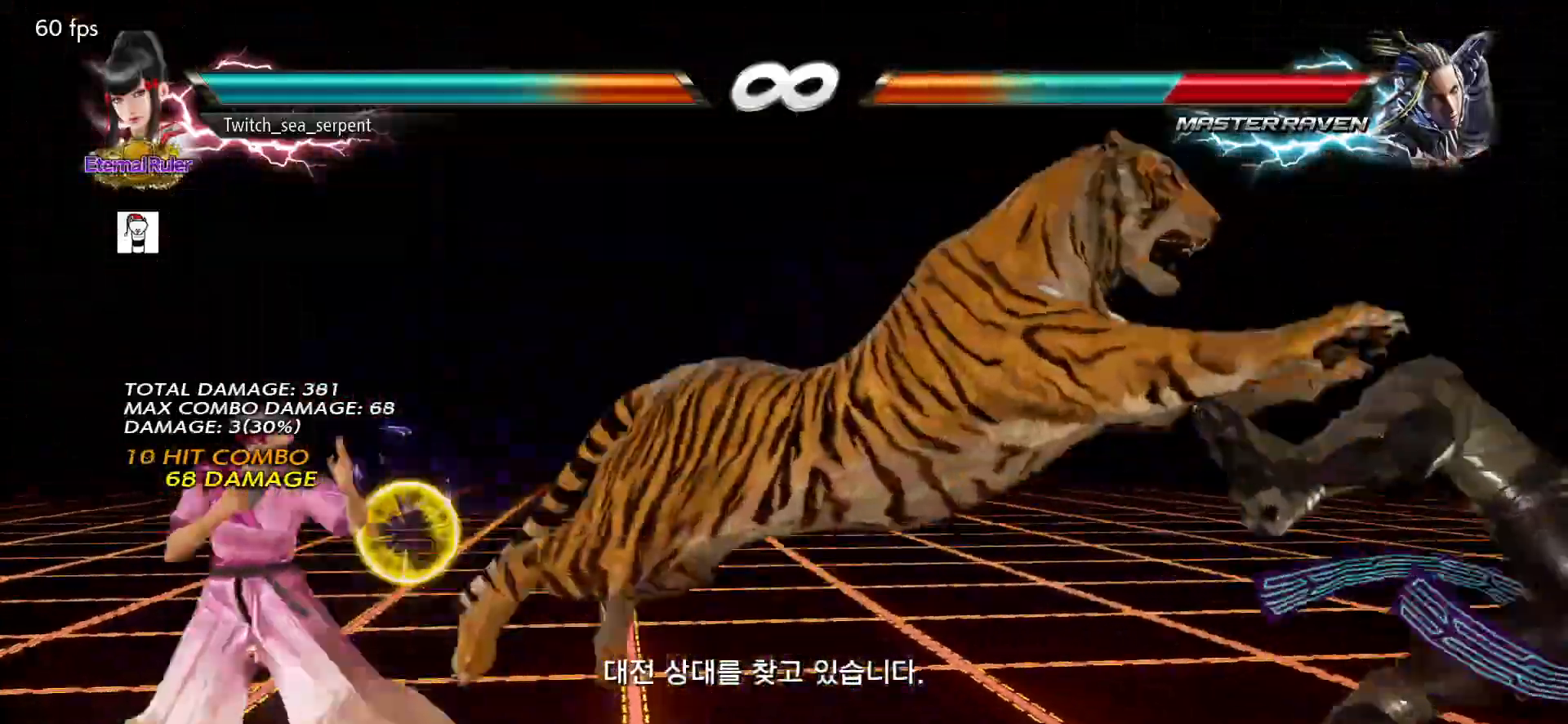
{"buttons": [], "left_stick": "center", "events": [[117, "left_stick", "right"], [183, "left_stick", "center"], [267, "left_stick", "right"], [333, "left_stick", "center"], [400, "left_stick", "right"], [483, "left_stick", "center"]]}
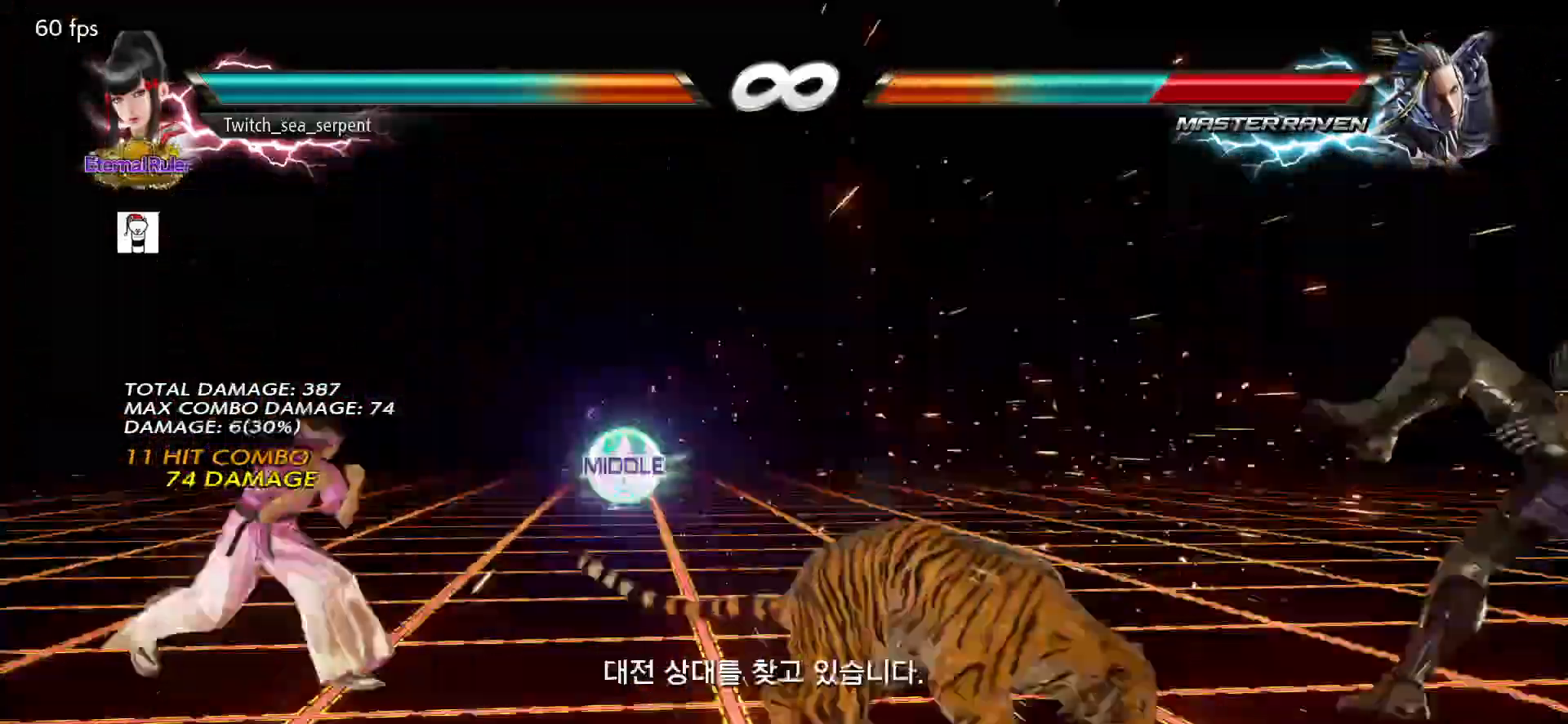
{"buttons": [], "left_stick": "center", "events": [[67, "left_stick", "right"], [250, "left_stick", "center"]]}
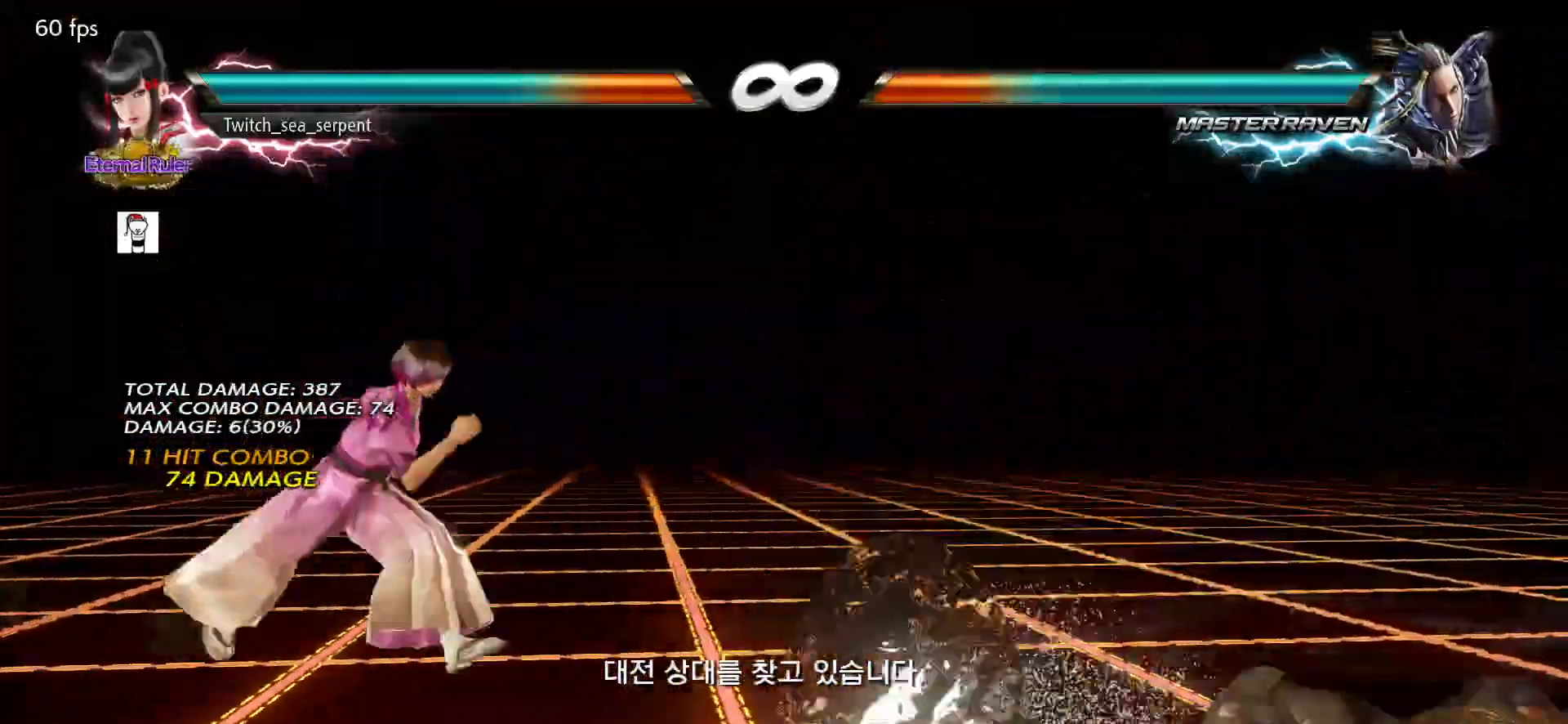
{"buttons": [], "left_stick": "center", "events": [[100, "left_stick", "down"], [167, "left_stick", "center"], [350, "left_stick", "down"], [433, "left_stick", "center"]]}
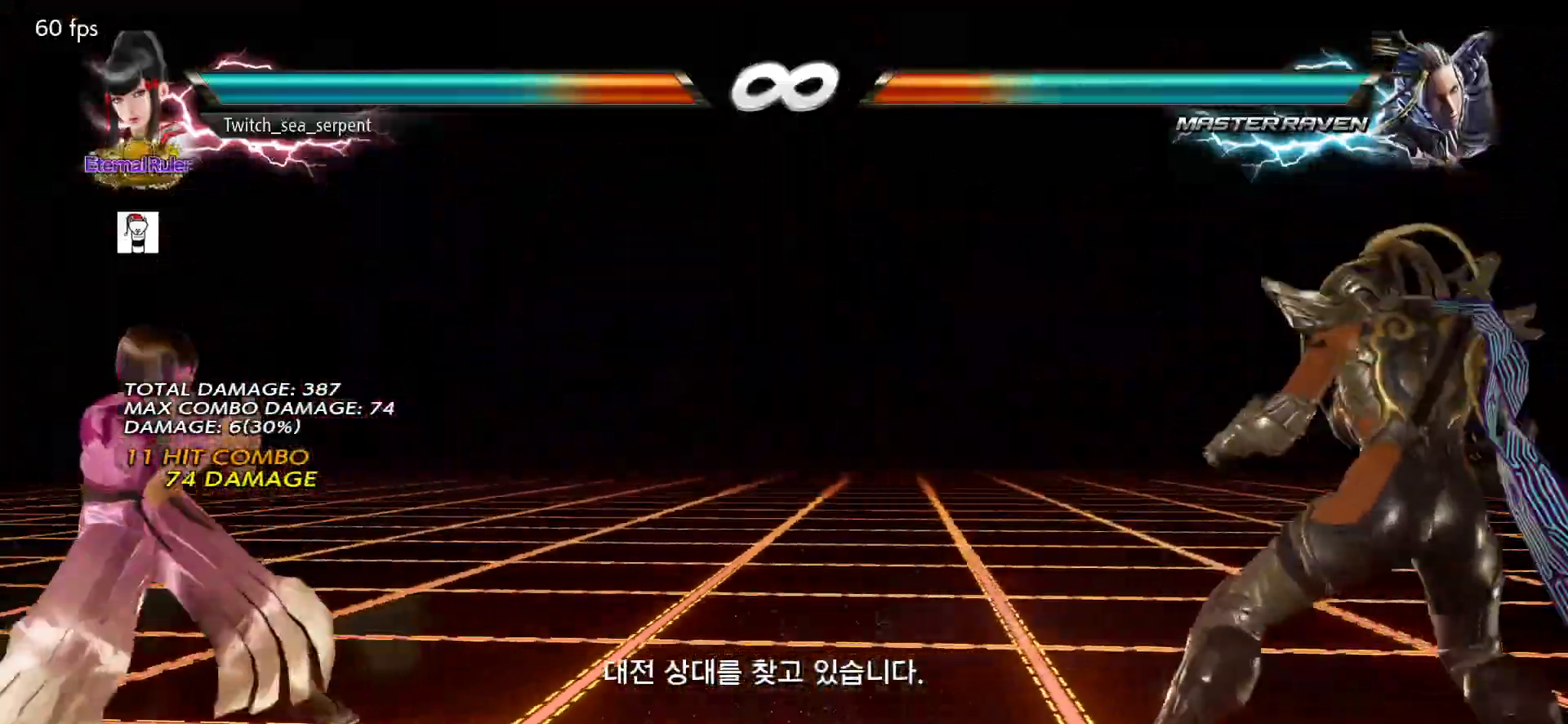
{"buttons": [], "left_stick": "right", "events": [[33, "left_stick", "right"], [100, "left_stick", "center"], [183, "left_stick", "right"], [250, "left_stick", "center"], [333, "left_stick", "down"], [417, "left_stick", "center"], [500, "left_stick", "right"]]}
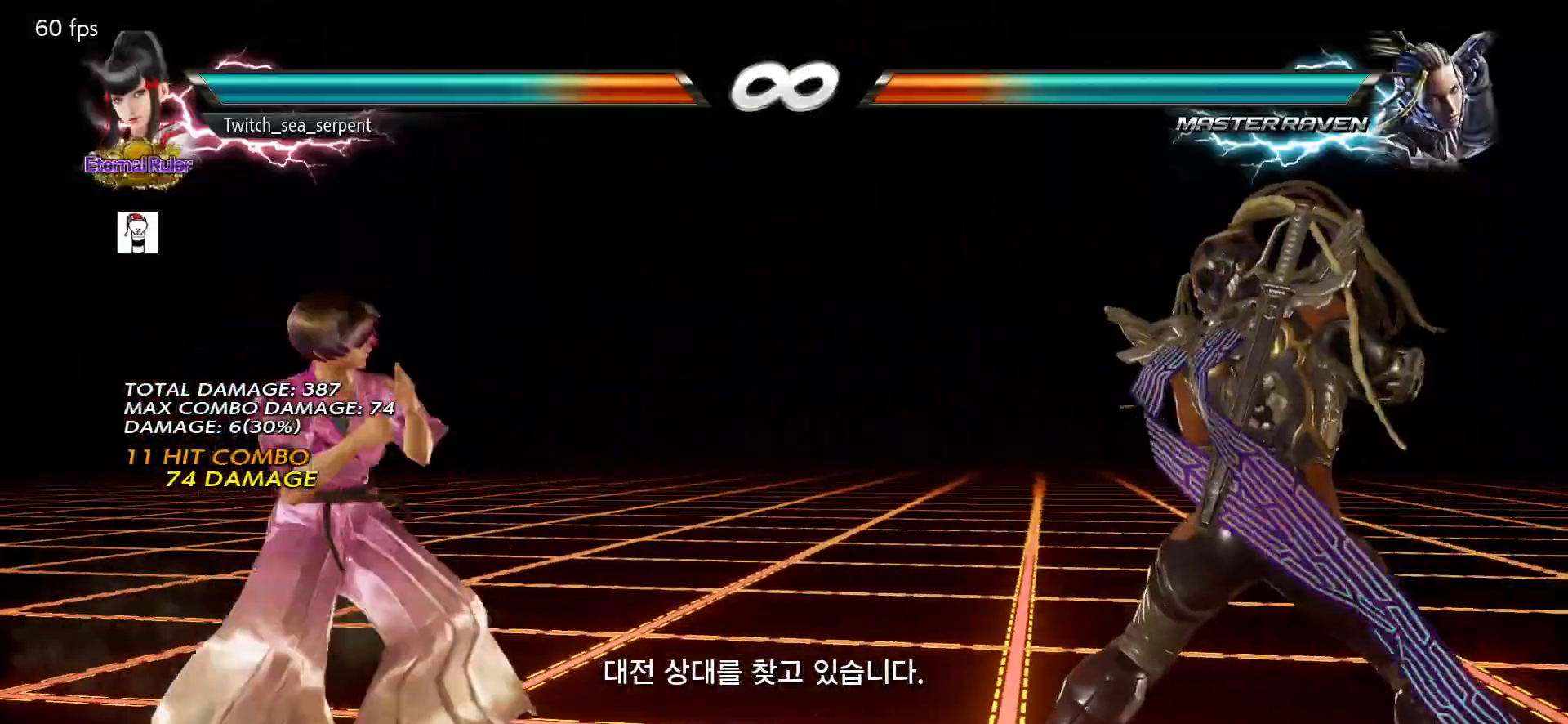
{"buttons": [], "left_stick": "right", "events": [[50, "left_stick", "center"], [100, "left_stick", "right"], [250, "CIRCLE", "down"], [333, "CIRCLE", "up"]]}
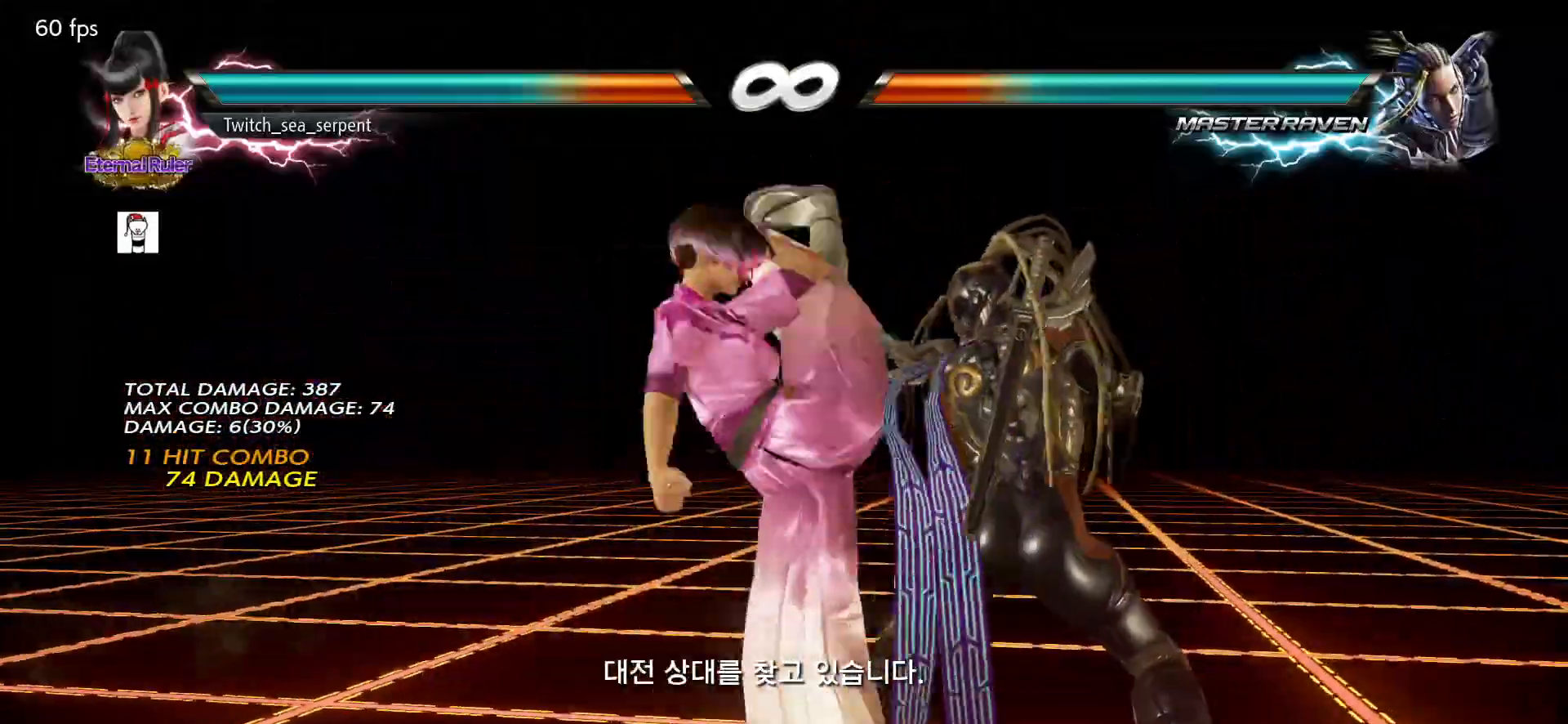
{"buttons": [], "left_stick": "right", "events": []}
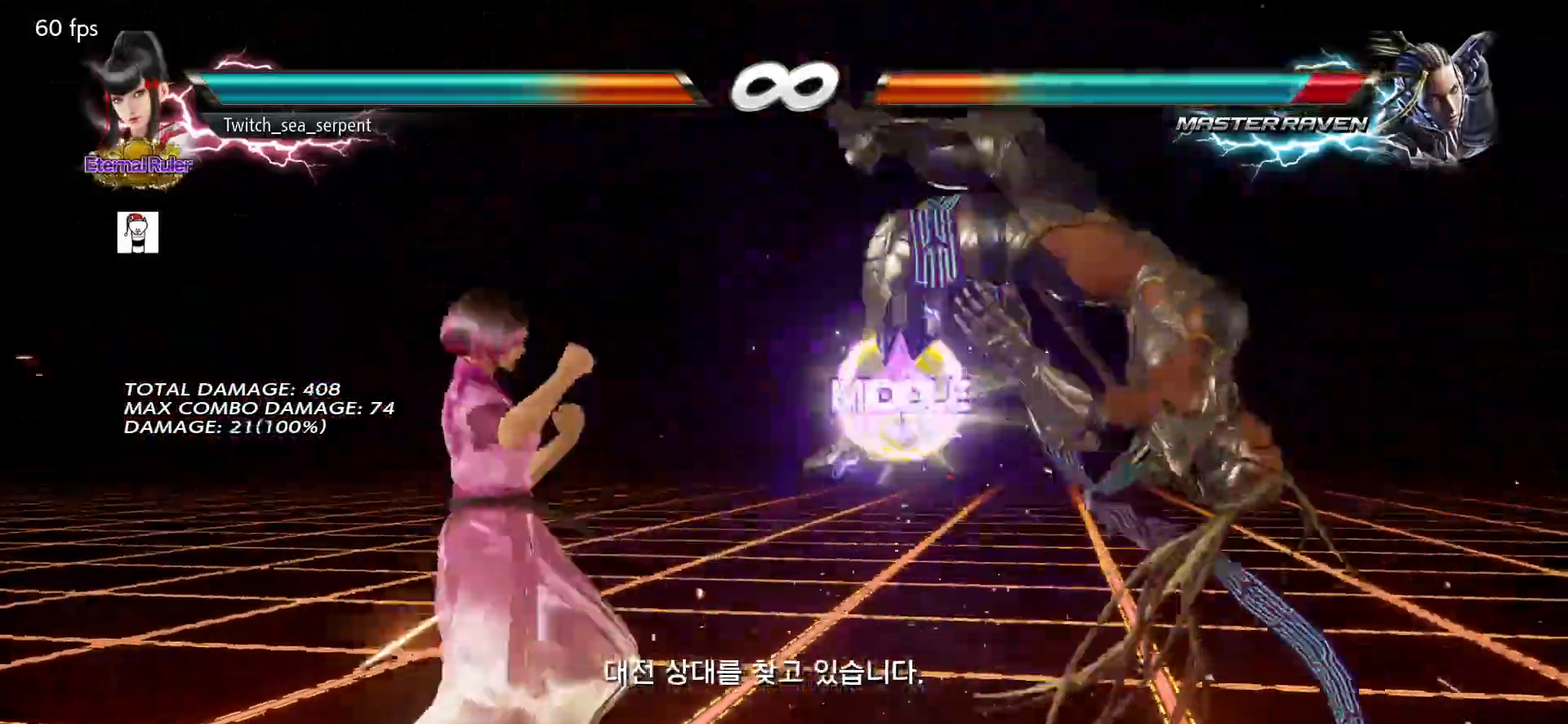
{"buttons": [], "left_stick": "right", "events": [[67, "CIRCLE", "down"], [67, "CROSS", "down"], [150, "CIRCLE", "up"], [150, "CROSS", "up"], [350, "TRIANGLE", "down"], [400, "TRIANGLE", "up"]]}
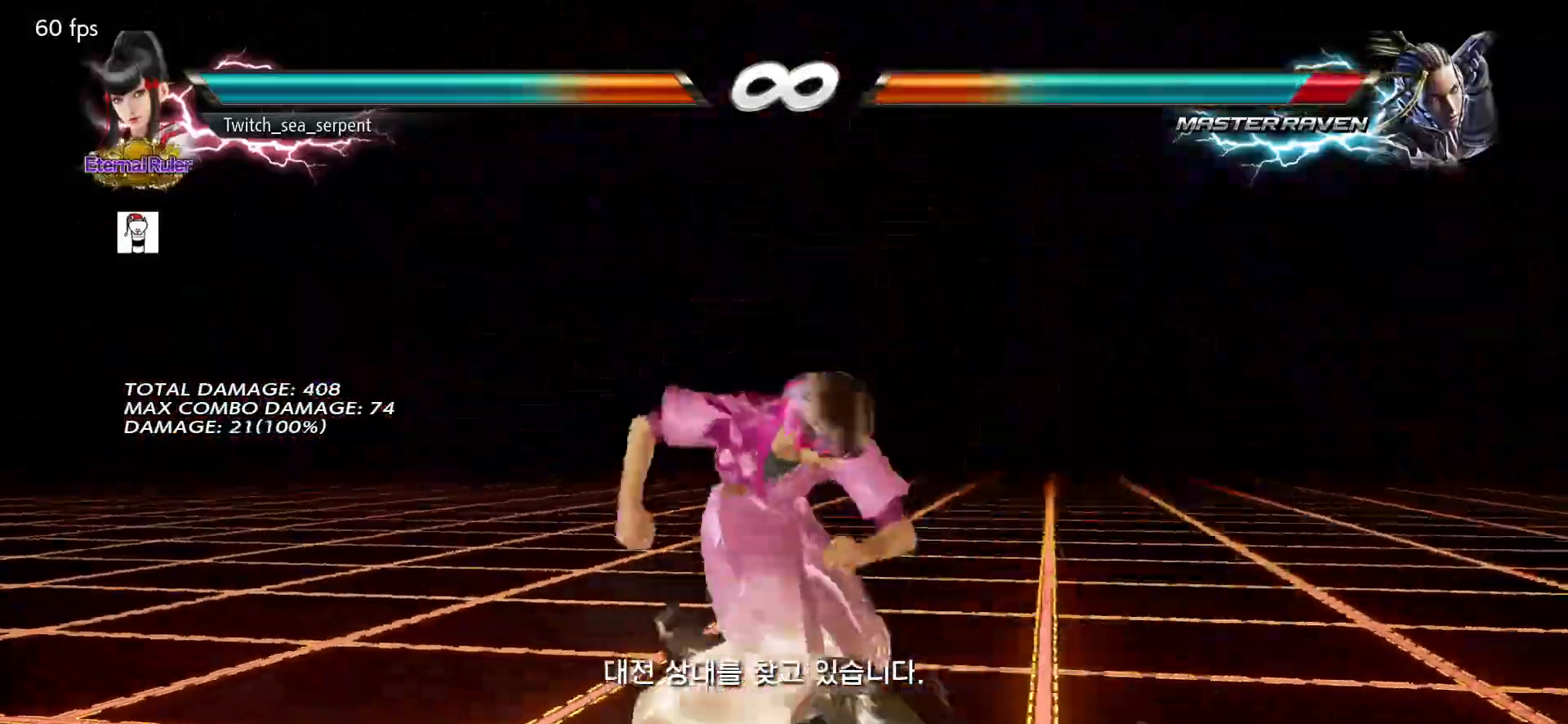
{"buttons": [], "left_stick": "right", "events": [[183, "CROSS", "down"], [200, "CROSS", "up"], [317, "CROSS", "down"], [367, "CROSS", "up"], [467, "CROSS", "down"], [500, "CROSS", "up"]]}
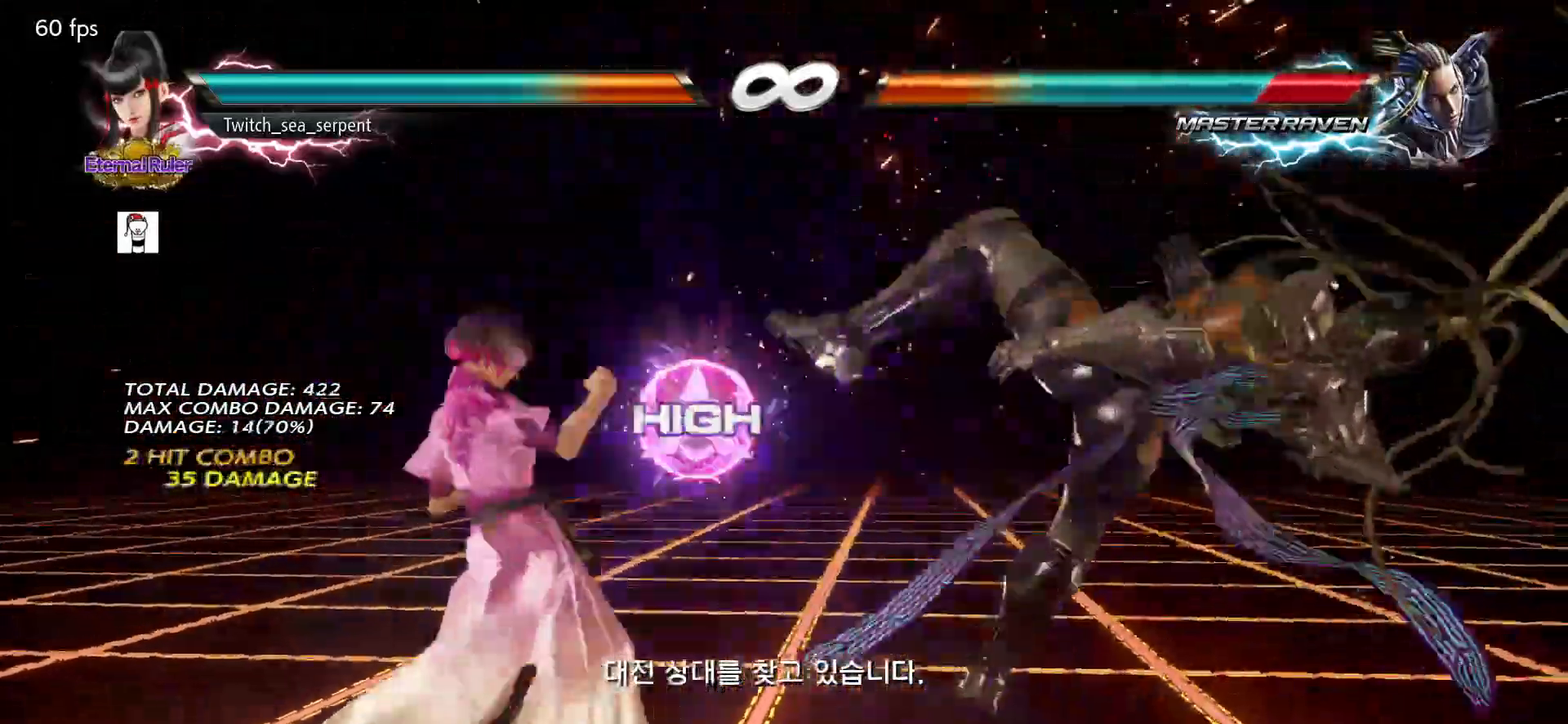
{"buttons": ["TRIANGLE"], "left_stick": "right"}
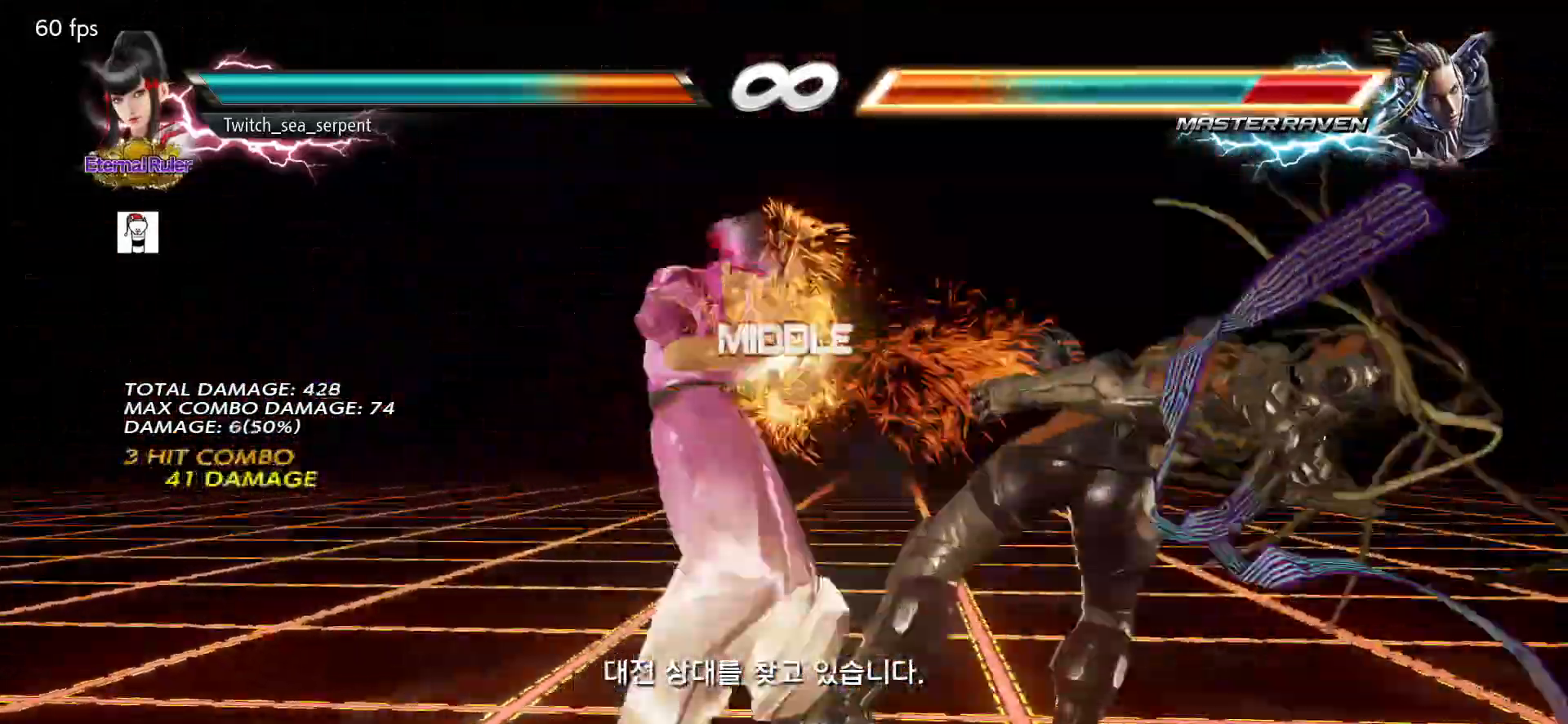
{"buttons": [], "left_stick": "center", "events": [[67, "TRIANGLE", "up"], [150, "TRIANGLE", "down"], [217, "TRIANGLE", "up"], [317, "TRIANGLE", "down"], [417, "TRIANGLE", "up"], [467, "left_stick", "center"]]}
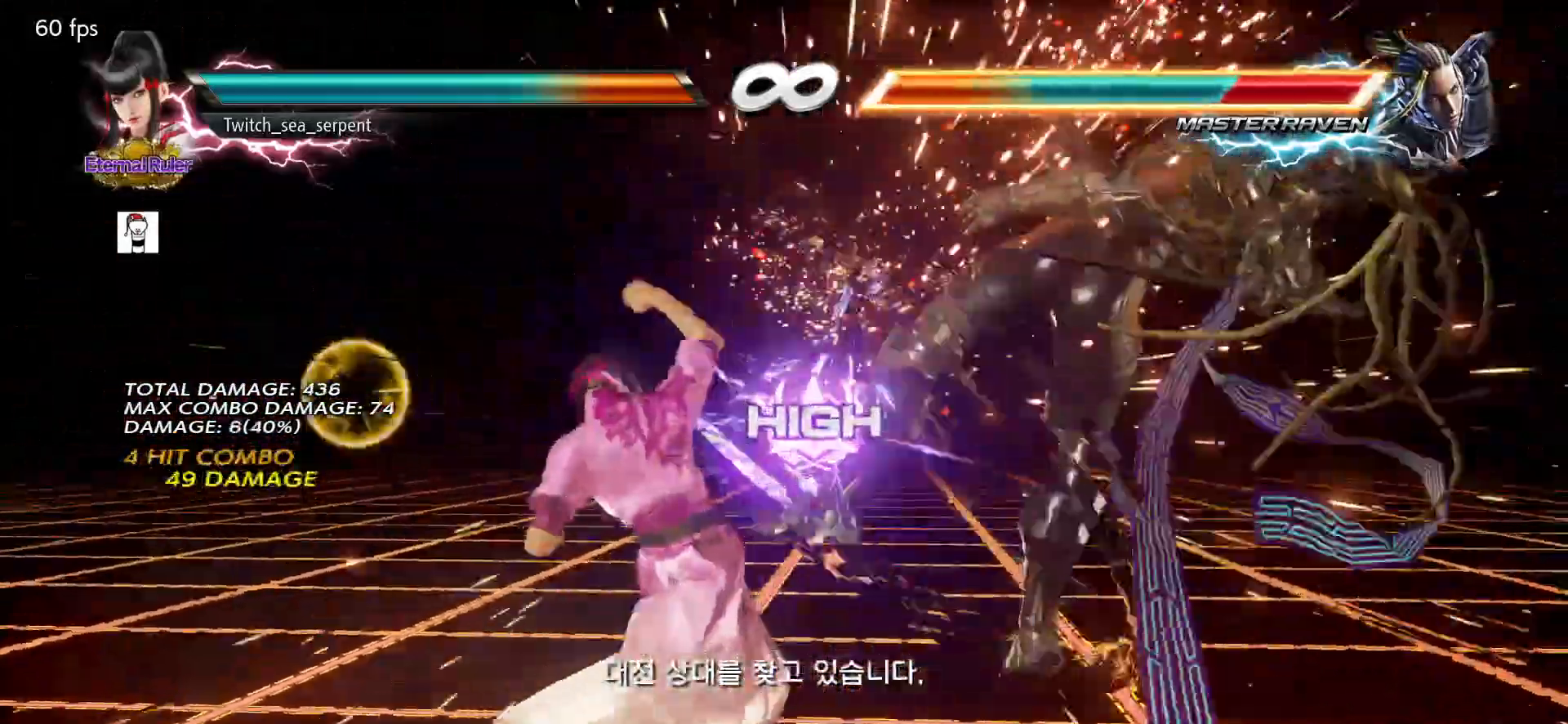
{"buttons": ["CIRCLE"], "left_stick": "right", "events": [[17, "left_stick", "left"], [83, "left_stick", "center"], [133, "left_stick", "right"], [183, "TRIANGLE", "down"], [250, "TRIANGLE", "up"], [283, "SQUARE", "down"], [317, "SQUARE", "up"], [383, "CIRCLE", "down"], [450, "CIRCLE", "up"], [500, "CIRCLE", "down"]]}
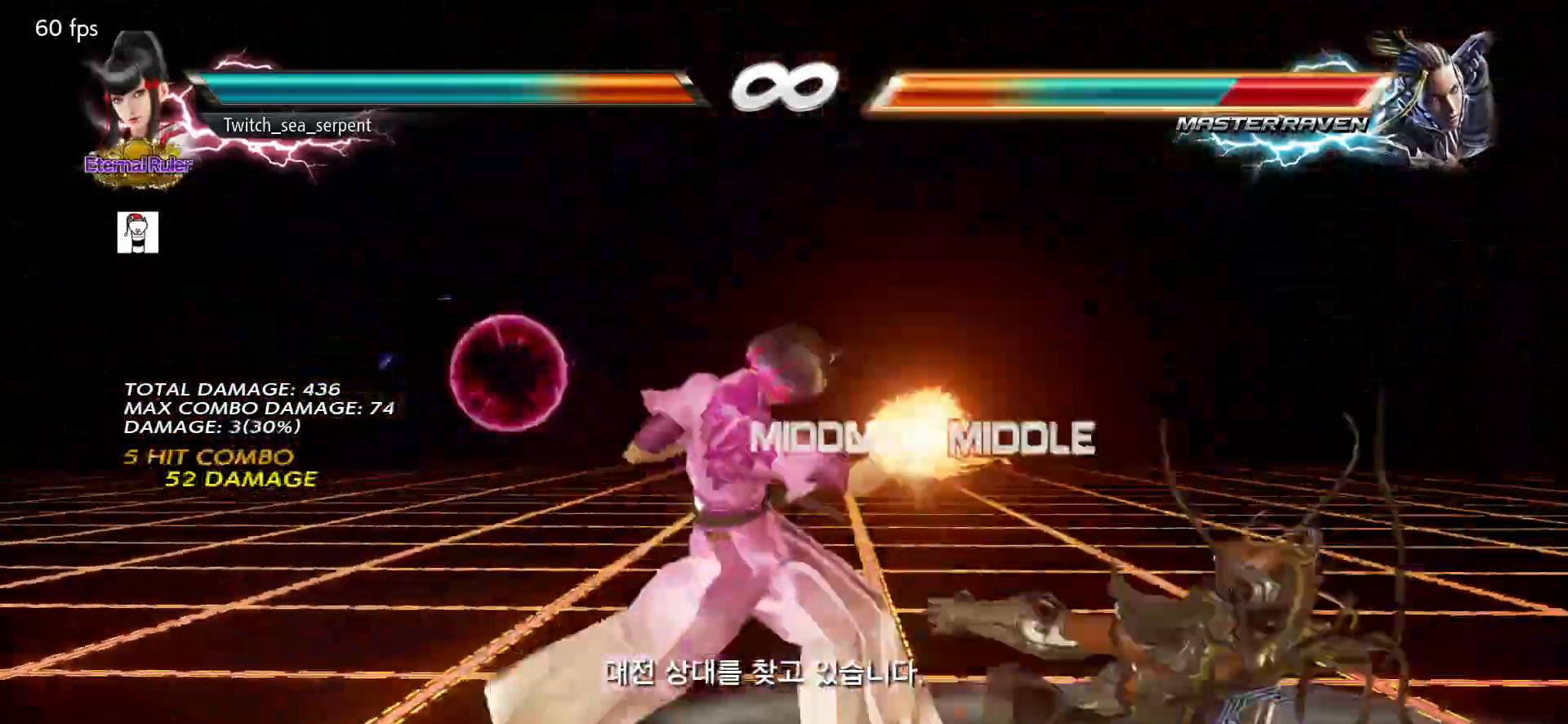
{"buttons": ["CIRCLE"], "left_stick": "right", "events": [[67, "CIRCLE", "up"], [150, "CIRCLE", "down"], [217, "CIRCLE", "up"], [300, "CIRCLE", "down"], [367, "CIRCLE", "up"], [467, "CIRCLE", "down"]]}
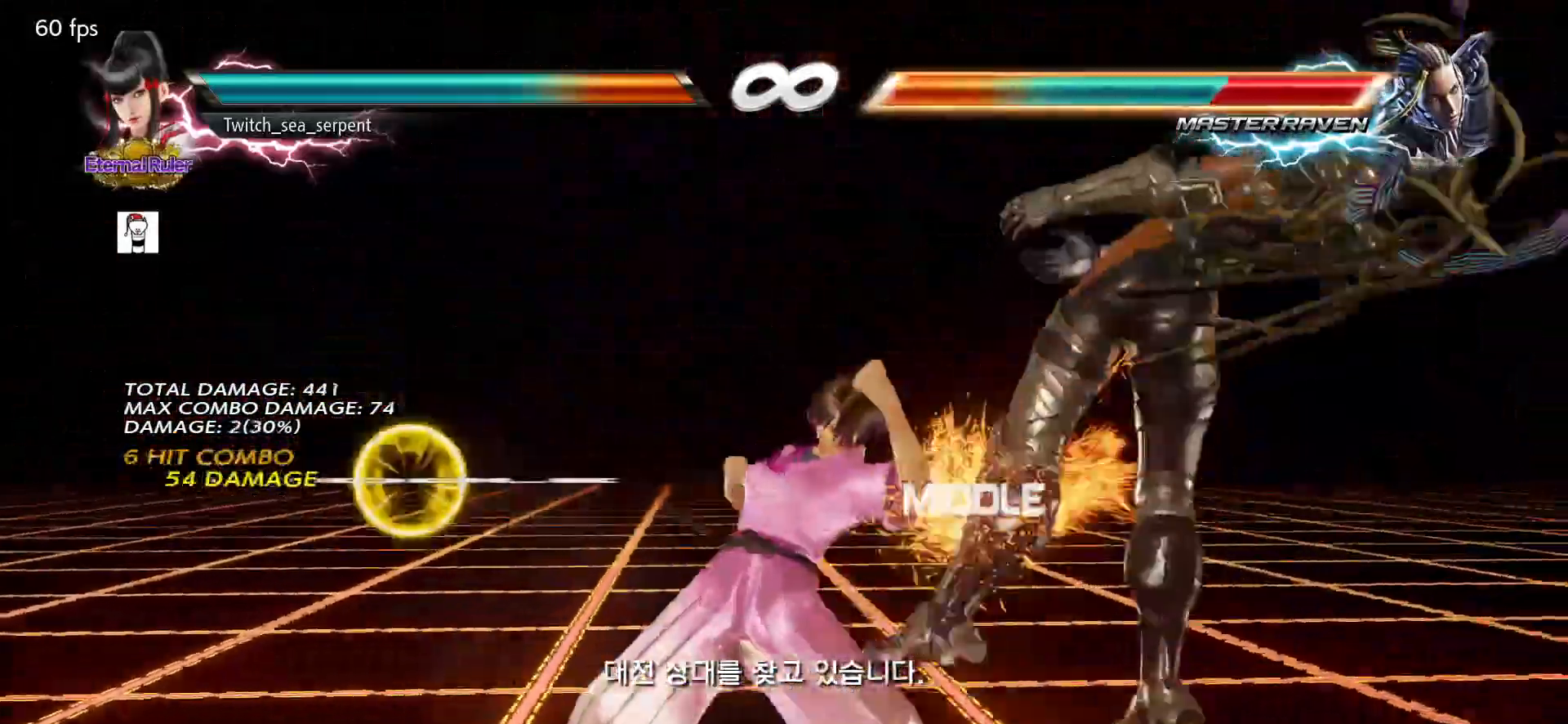
{"buttons": [], "left_stick": "center", "events": [[17, "left_stick", "center"], [150, "CIRCLE", "up"], [367, "left_stick", "right"], [417, "left_stick", "center"]]}
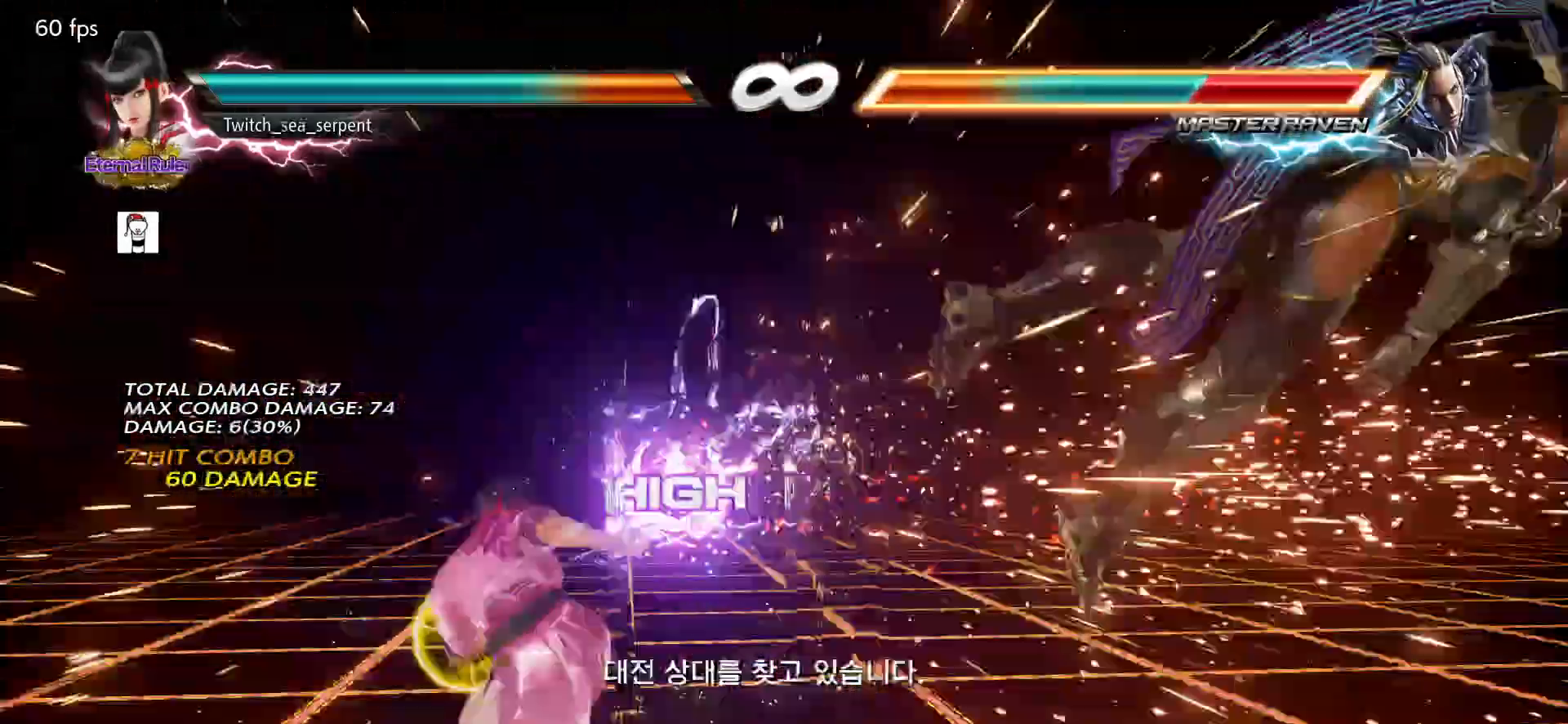
{"buttons": [], "left_stick": "right"}
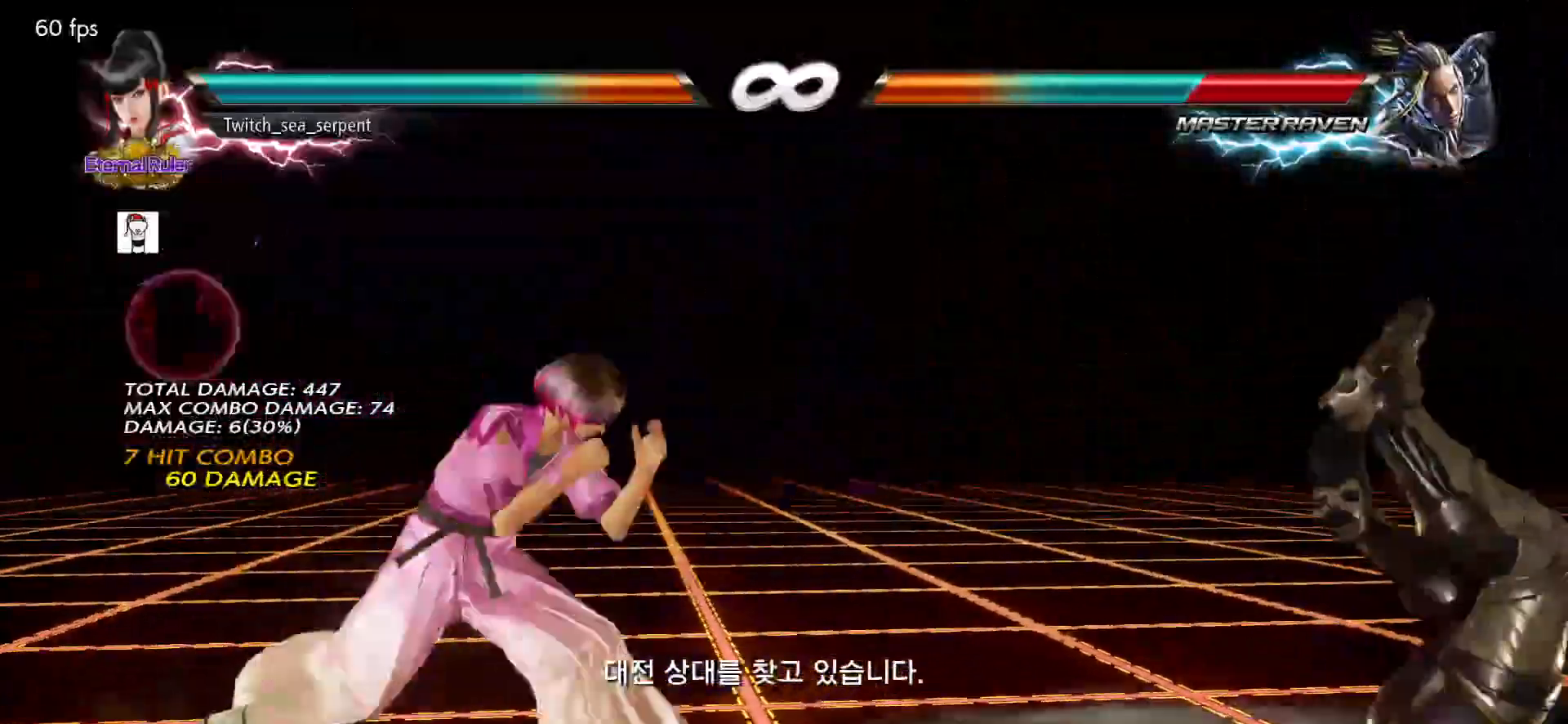
{"buttons": ["SQUARE", "TRIANGLE"], "left_stick": "center", "events": [[200, "TRIANGLE", "down"], [250, "SQUARE", "down"], [267, "TRIANGLE", "up"], [283, "SQUARE", "up"], [283, "left_stick", "center"], [383, "SQUARE", "down"], [383, "TRIANGLE", "down"]]}
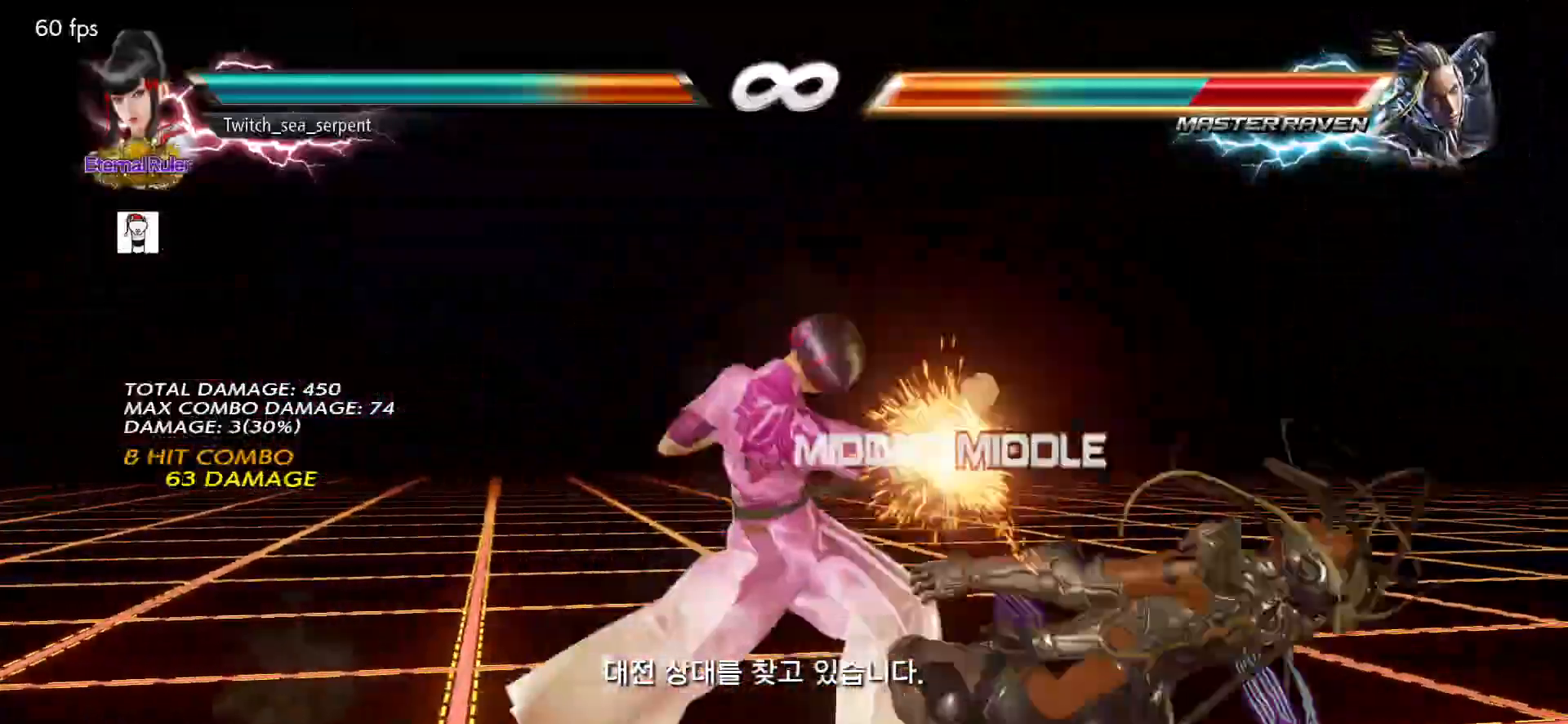
{"buttons": ["SQUARE", "TRIANGLE"], "left_stick": "center", "events": [[33, "SQUARE", "up"], [33, "TRIANGLE", "up"], [367, "SQUARE", "down"], [367, "TRIANGLE", "down"]]}
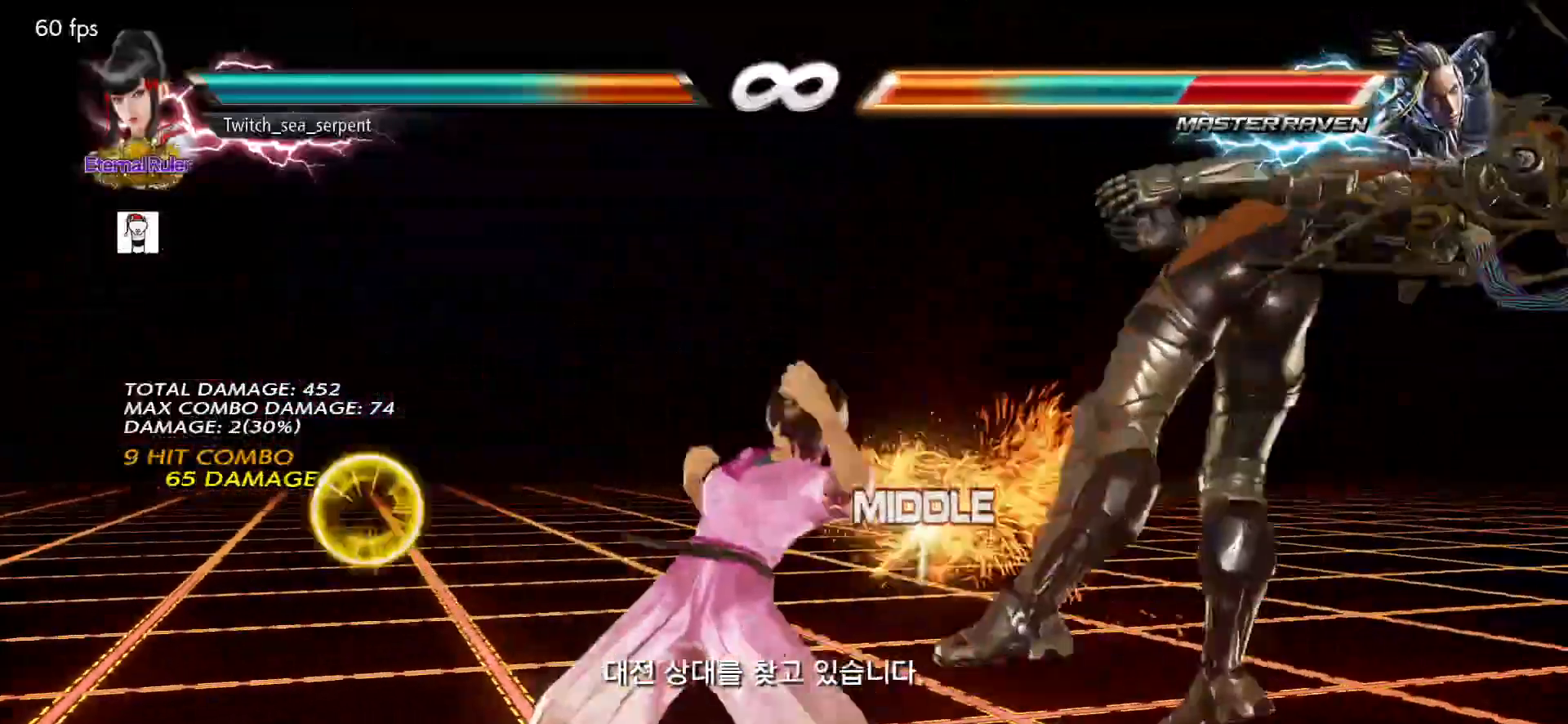
{"buttons": [], "left_stick": "center", "events": [[50, "SQUARE", "up"], [50, "TRIANGLE", "up"], [317, "SQUARE", "down"], [317, "TRIANGLE", "down"], [467, "TRIANGLE", "up"], [483, "SQUARE", "up"]]}
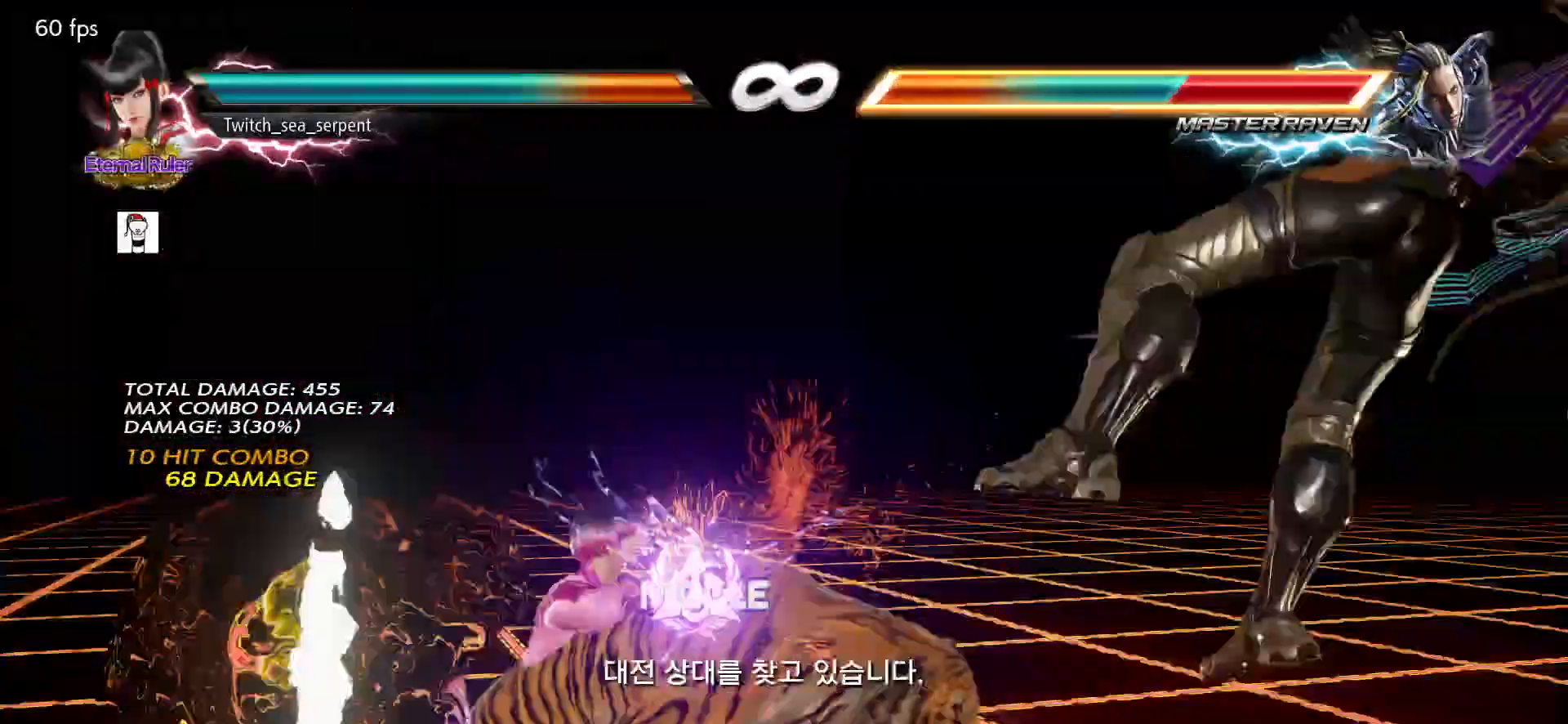
{"buttons": [], "left_stick": "center", "events": []}
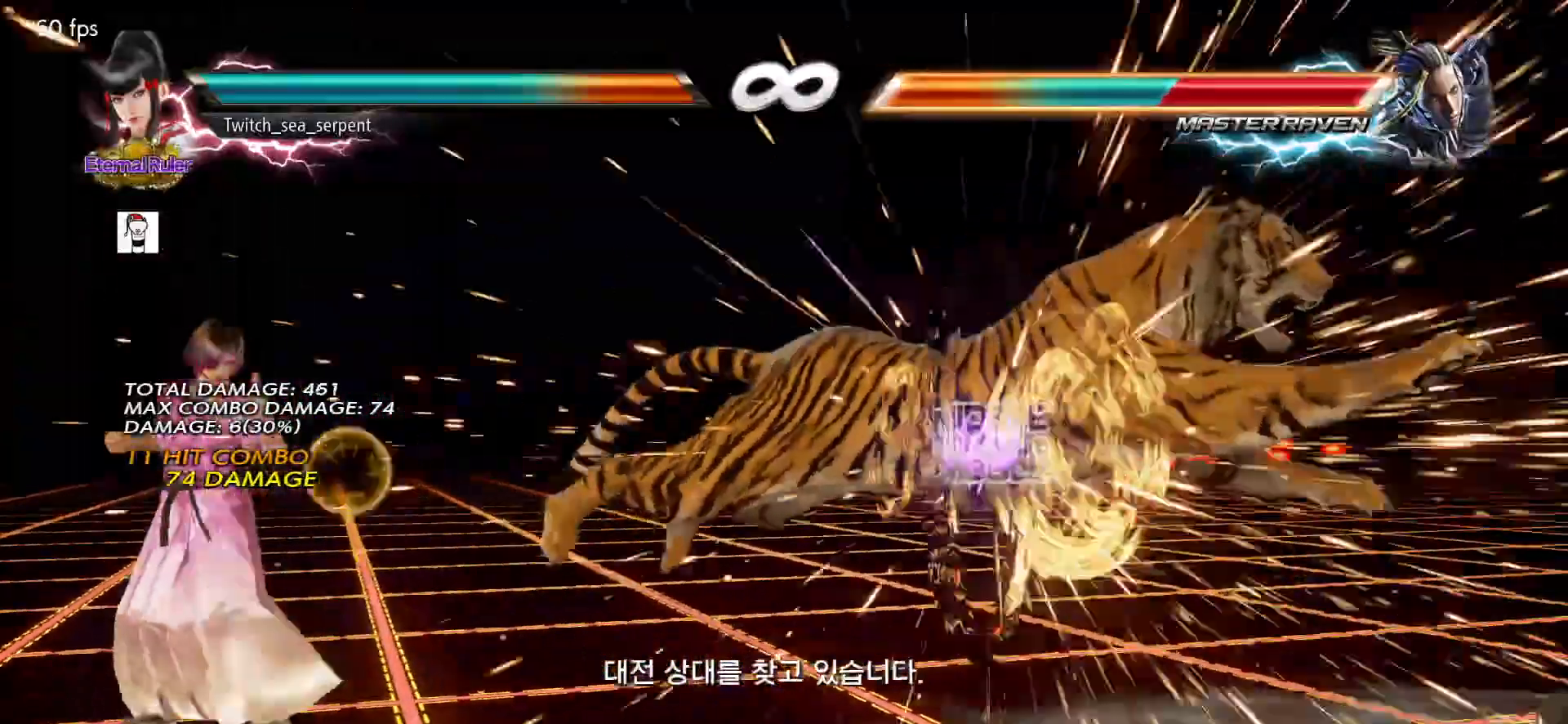
{"buttons": [], "left_stick": "center", "events": [[33, "left_stick", "right"], [83, "left_stick", "center"], [167, "left_stick", "right"], [250, "left_stick", "center"], [333, "left_stick", "right"], [400, "left_stick", "center"]]}
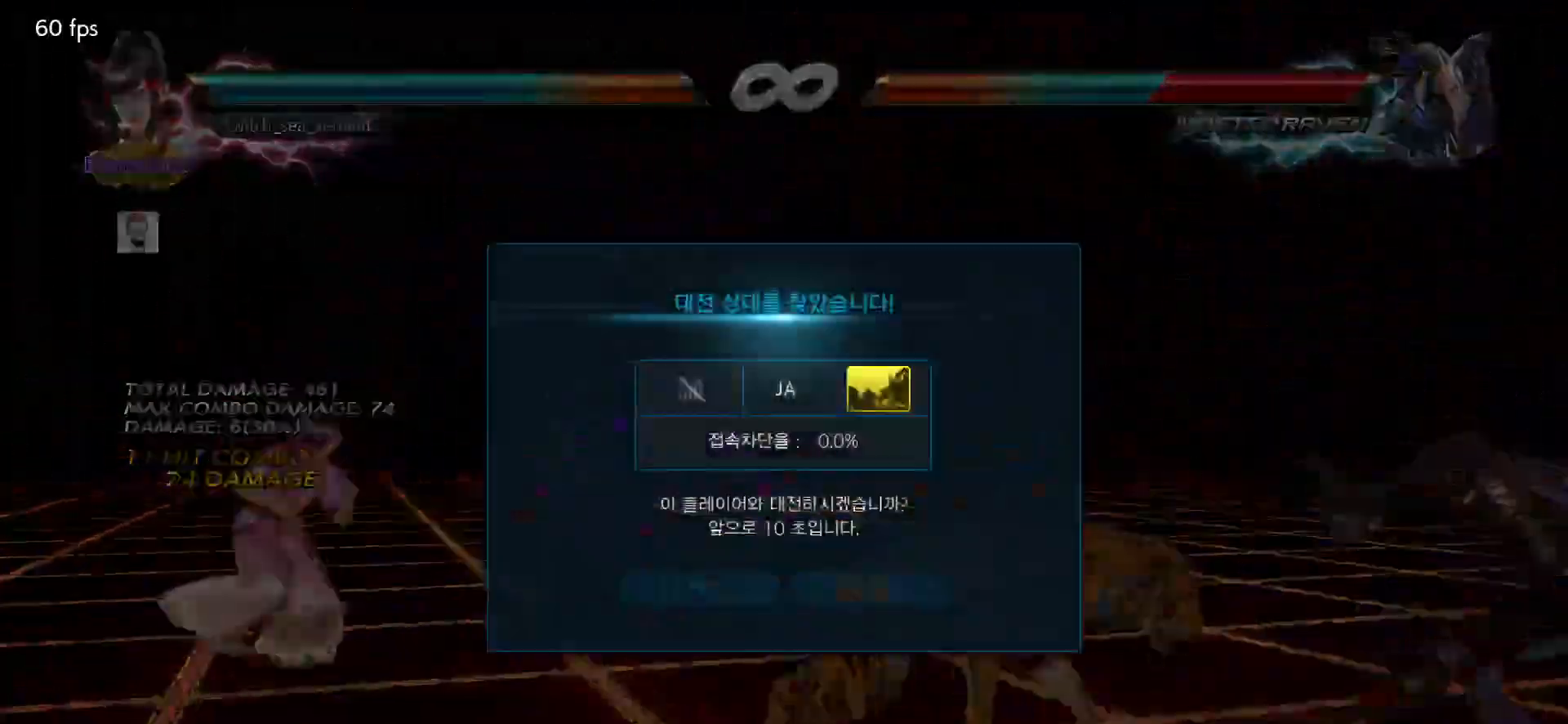
{"buttons": [], "left_stick": "down", "events": [[500, "left_stick", "down"]]}
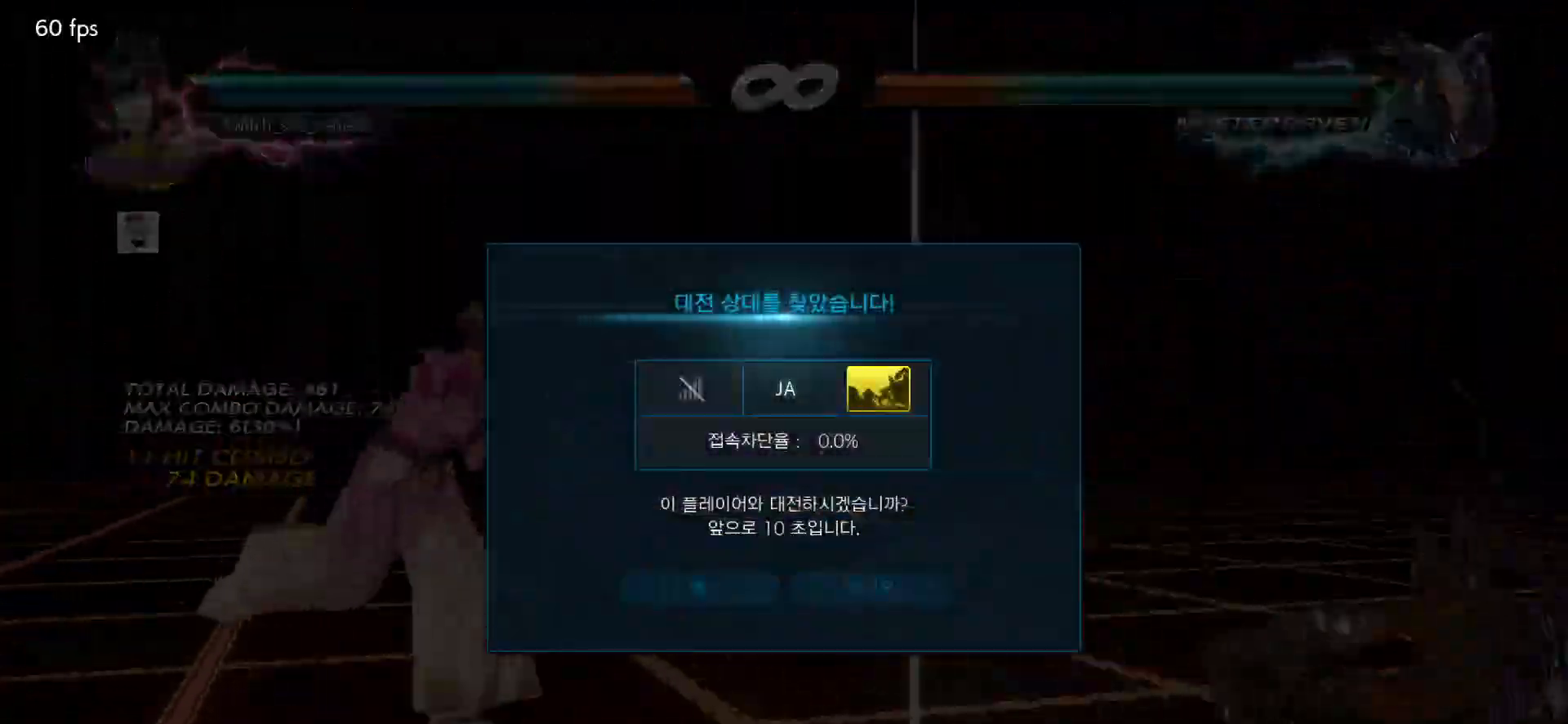
{"buttons": [], "left_stick": "center", "events": [[33, "left_stick", "center"]]}
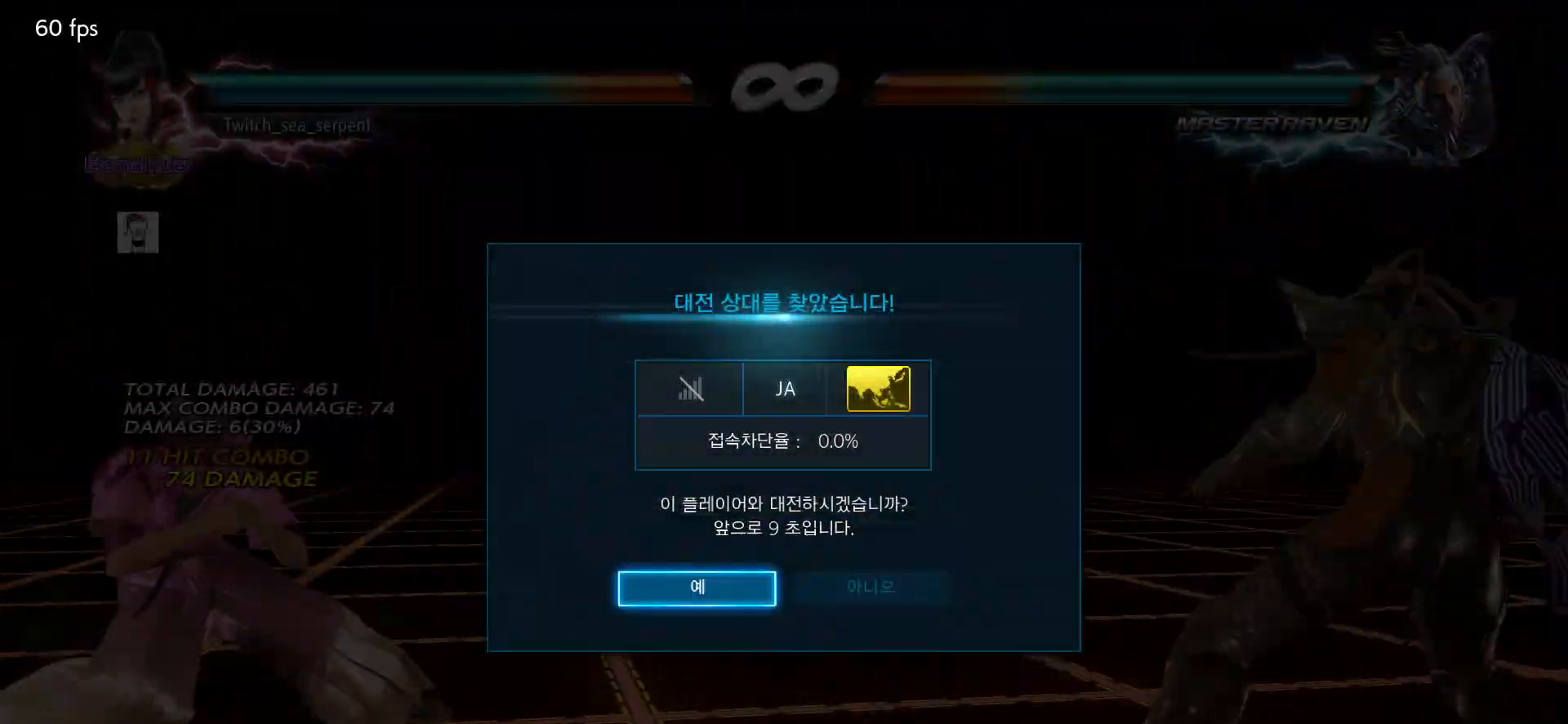
{"buttons": [], "left_stick": "center", "events": [[233, "CROSS", "down"], [317, "CROSS", "up"]]}
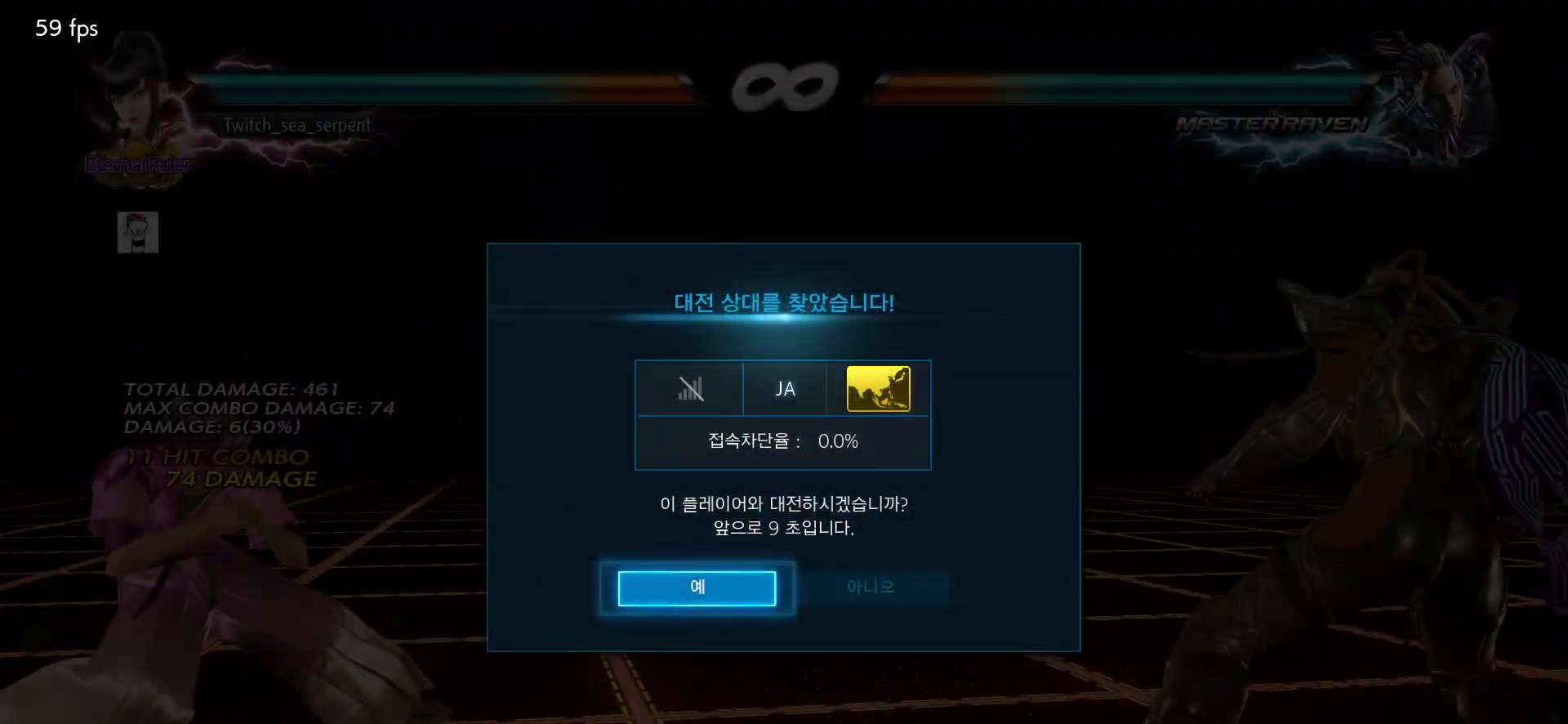
{"buttons": [], "left_stick": "right", "events": [[350, "left_stick", "right"], [400, "left_stick", "center"], [500, "left_stick", "right"]]}
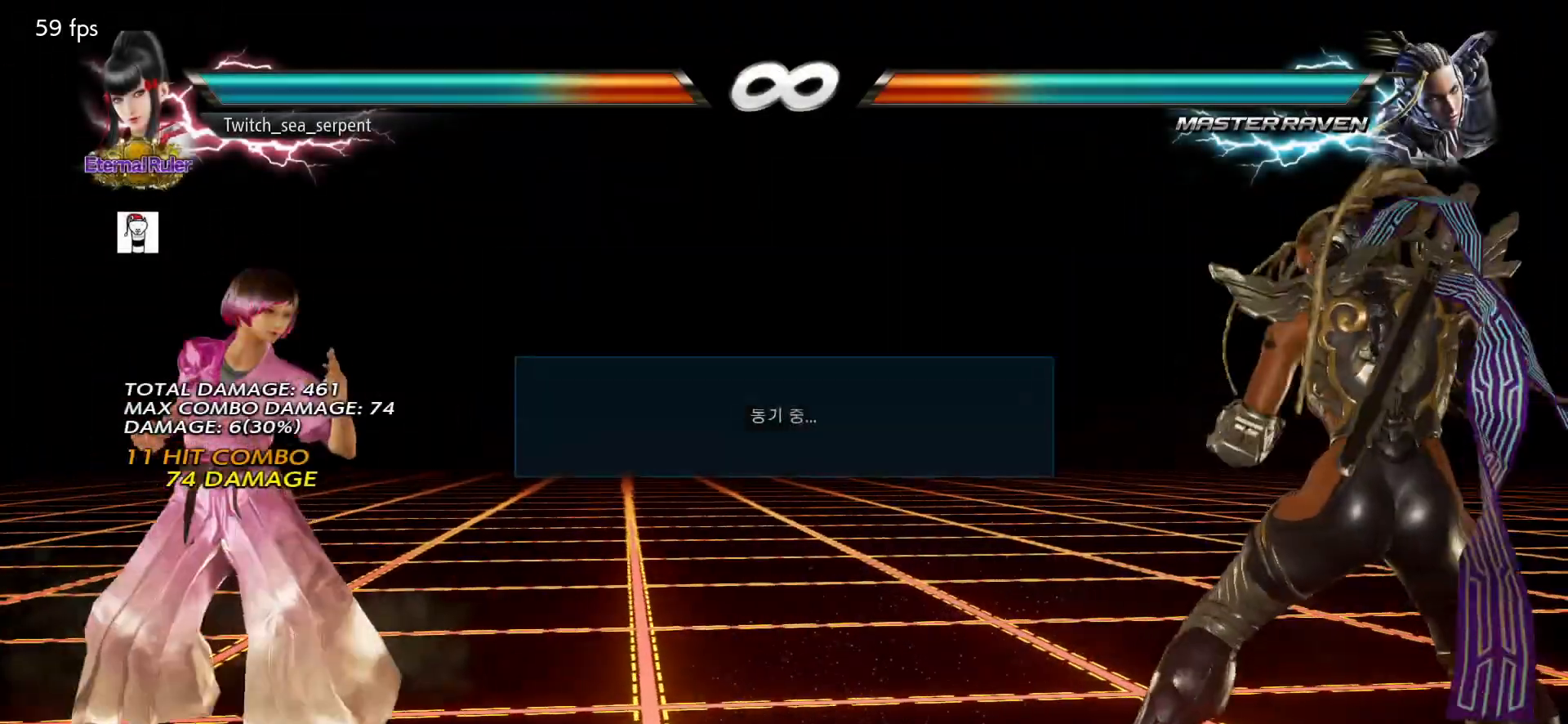
{"buttons": [], "left_stick": "center", "events": [[133, "CIRCLE", "down"], [133, "CROSS", "down"], [217, "CIRCLE", "up"], [217, "CROSS", "up"], [317, "left_stick", "center"], [433, "TRIANGLE", "down"], [467, "TRIANGLE", "up"]]}
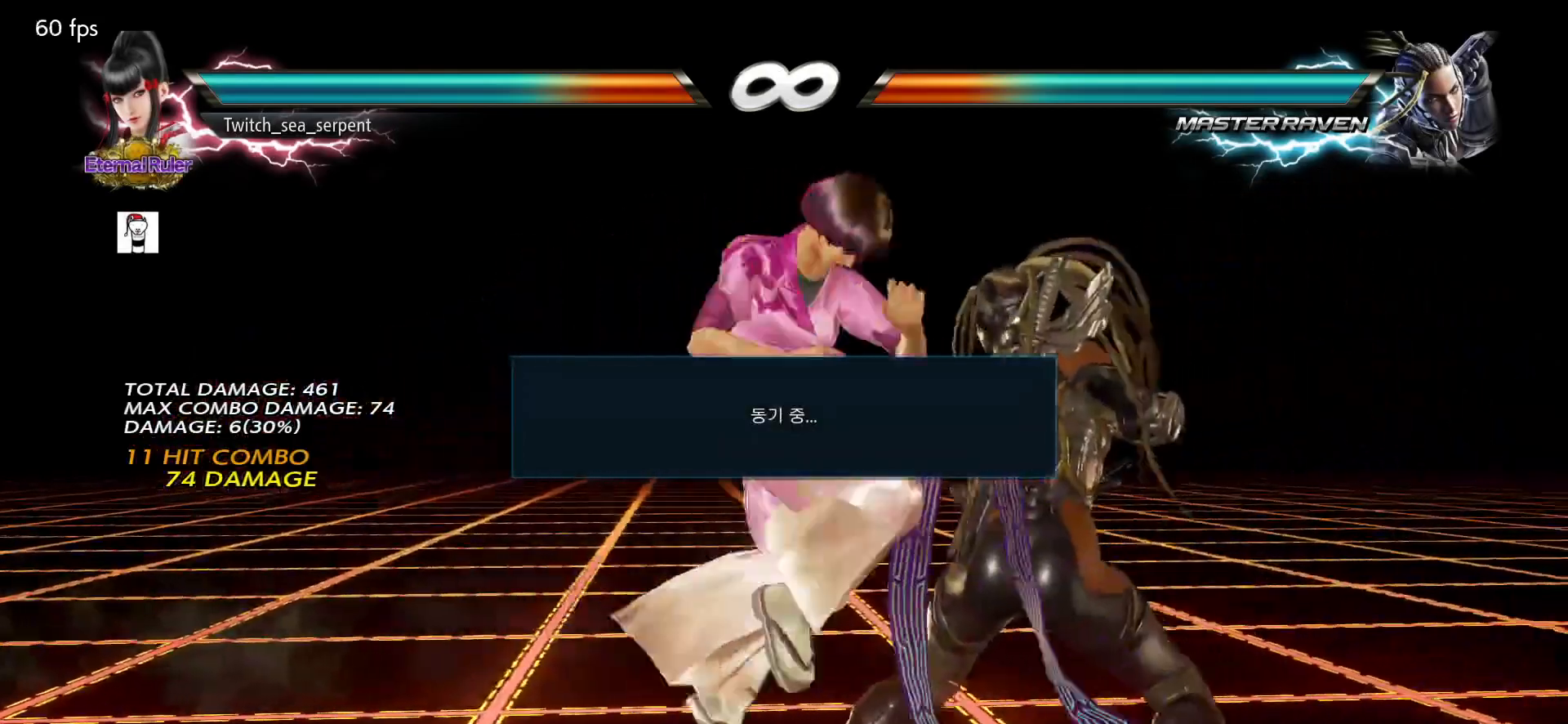
{"buttons": [], "left_stick": "center", "events": [[83, "CIRCLE", "down"], [167, "CIRCLE", "up"], [233, "CIRCLE", "down"], [333, "CIRCLE", "up"]]}
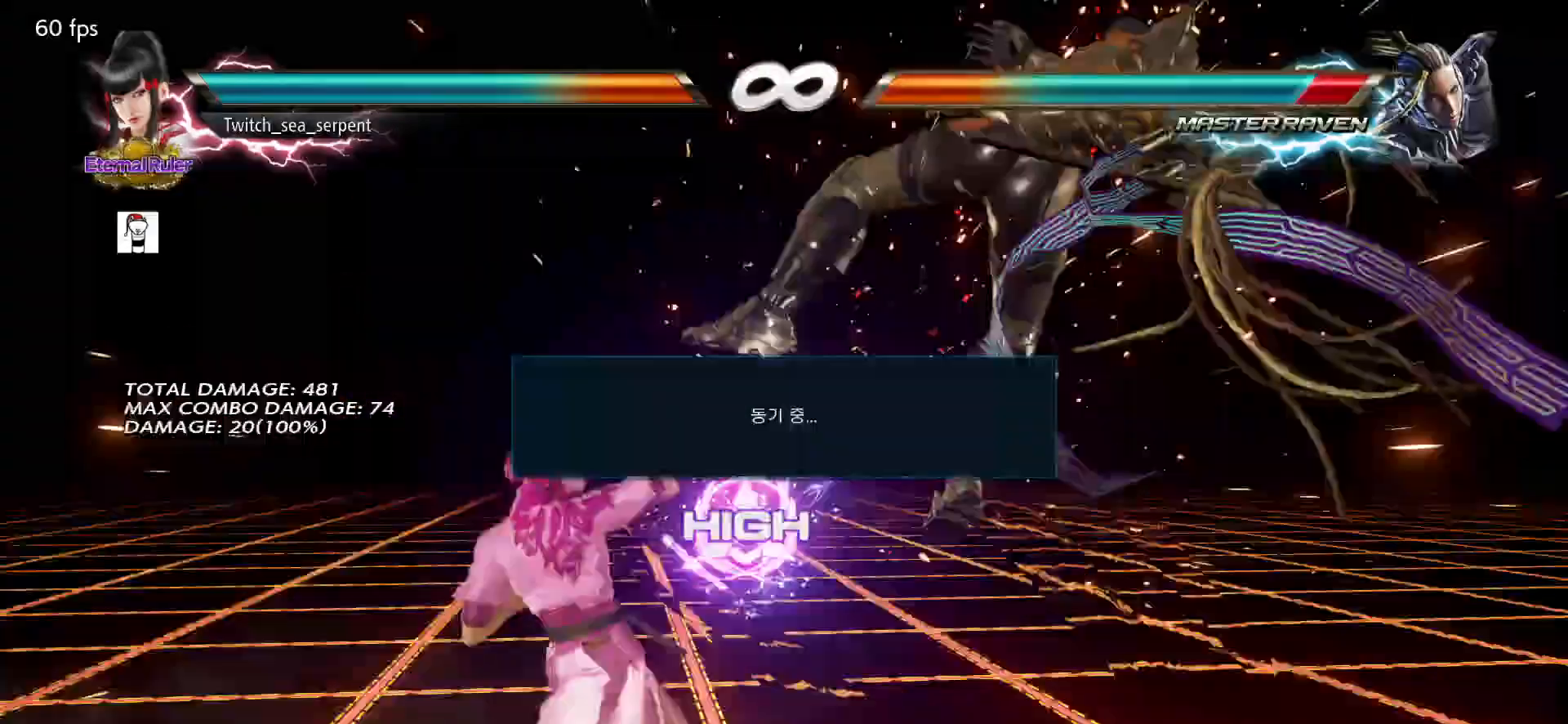
{"buttons": ["TRIANGLE"], "left_stick": "right", "events": [[100, "left_stick", "right"], [133, "CROSS", "down"], [200, "CROSS", "up"], [350, "TRIANGLE", "down"], [367, "TRIANGLE", "up"], [500, "TRIANGLE", "down"]]}
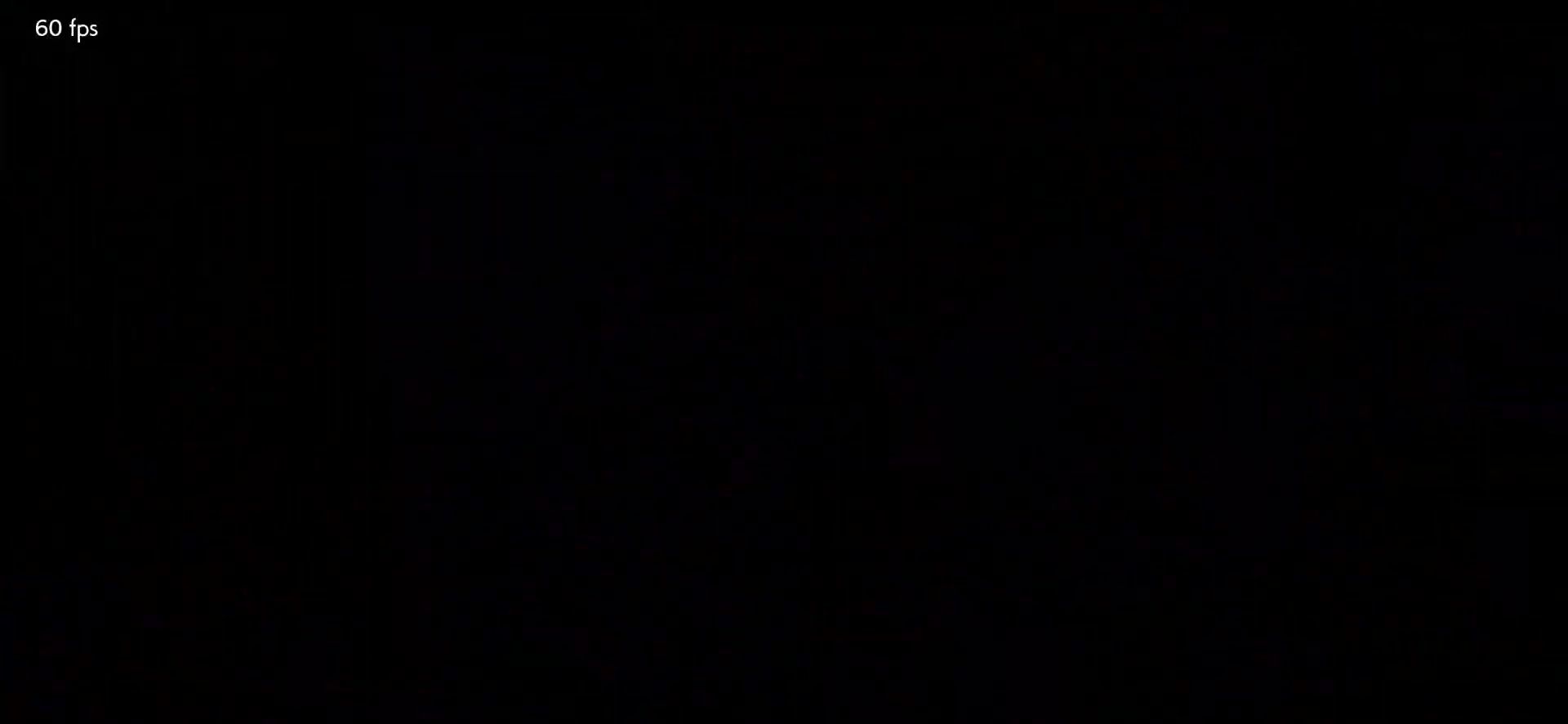
{"buttons": [], "left_stick": "center", "events": [[50, "TRIANGLE", "up"], [133, "TRIANGLE", "down"], [133, "left_stick", "center"], [217, "TRIANGLE", "up"]]}